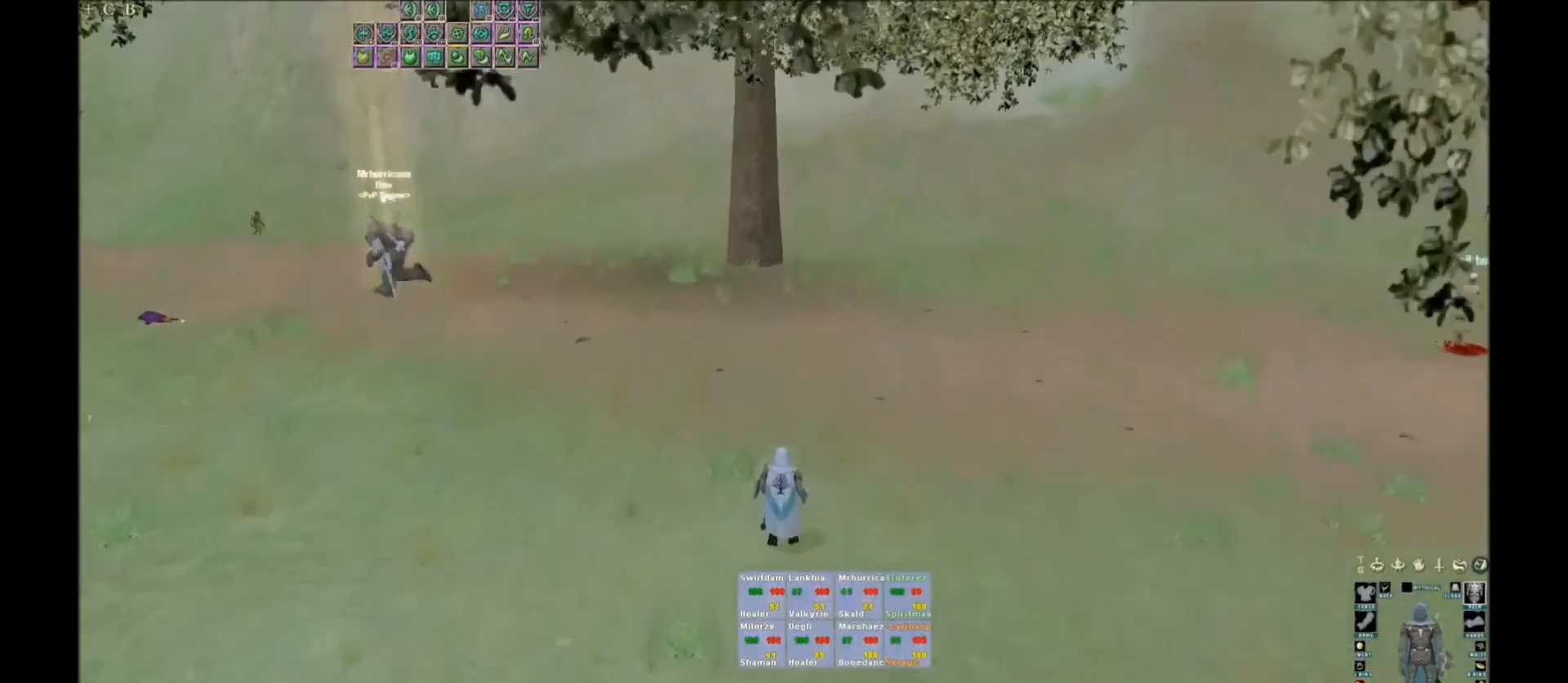
Gameplay with keyboard; each line is a JSON object with the keys held at the frame after it. "events" lists presses ("down") and releases ("up") of ".", "/", "0", "1", "2", "3", "4", "5", "6", "7", "8", "9", "a", "alt_l", "alt_r", "b", "backslash", "backspace", "c", "caps_lock", "comma", "ctrl_l", "ctrl_r", "d", "down", "e", "equals", "escape", "f", "f1", "f10", "f11", "f12", "f2", "f3", "f4", "f5", "f6", "f7", "f8", "f9", "g", "h", "i", "j", "k", "l", "lbracket", "left", "m", "minus", "n", "o", "p", "q", "quote", "r", "rbracket", "return", "right", "s", "semicolon", "shift_l", "shift_r", "space", "super", "t", "tab", "tilde", "u", "up", "v", "w", "x", "y" and "z" between this image and that frame as [ms after this image, input, new state], when the widget could be followed in between. No other keys are recorded. Mouse input is not recorded.
{"keys": [], "events": [[34, "1", "down"], [34, "ctrl_l", "down"], [67, "1", "up"], [67, "ctrl_l", "up"]]}
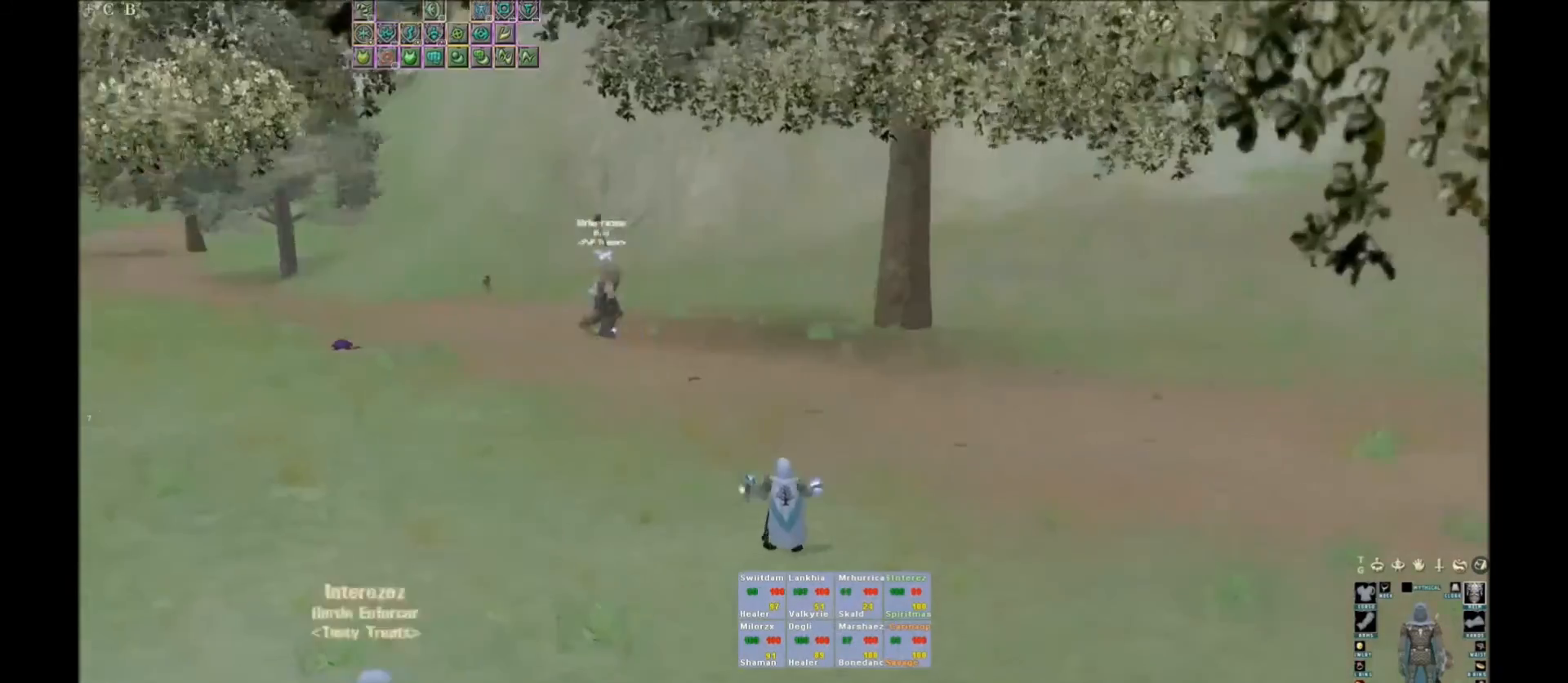
{"keys": [], "events": []}
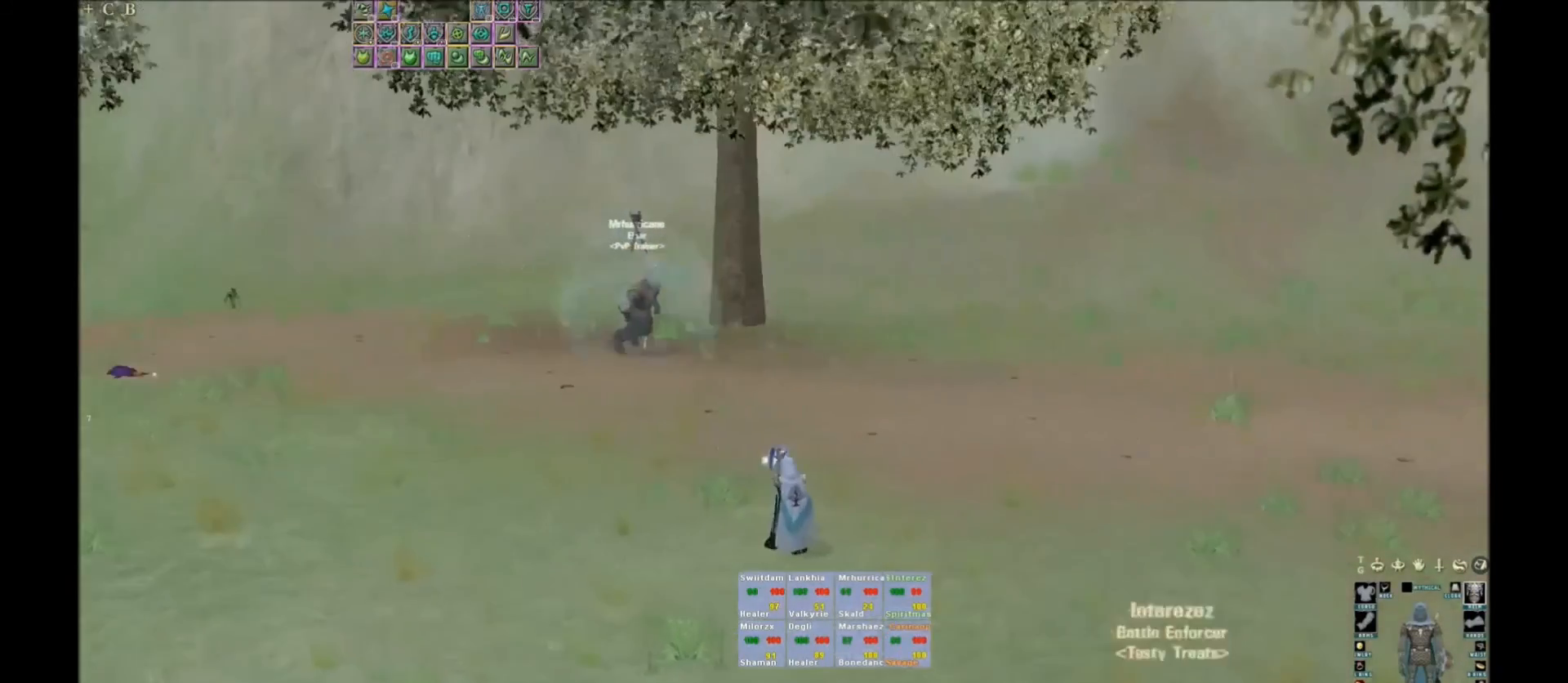
{"keys": [], "events": [[234, "3", "down"], [234, "ctrl_l", "down"], [267, "3", "up"], [267, "ctrl_l", "up"]]}
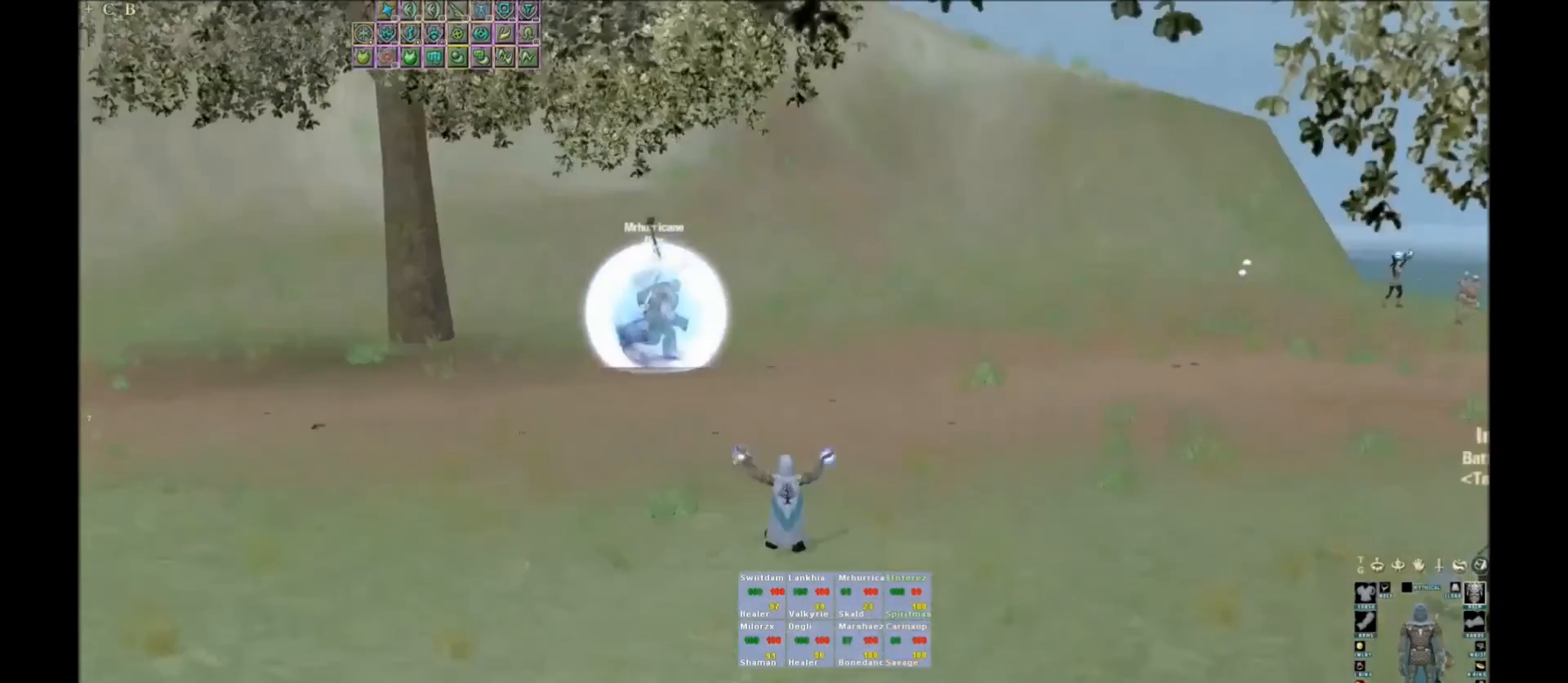
{"keys": ["w"], "events": [[500, "w", "down"]]}
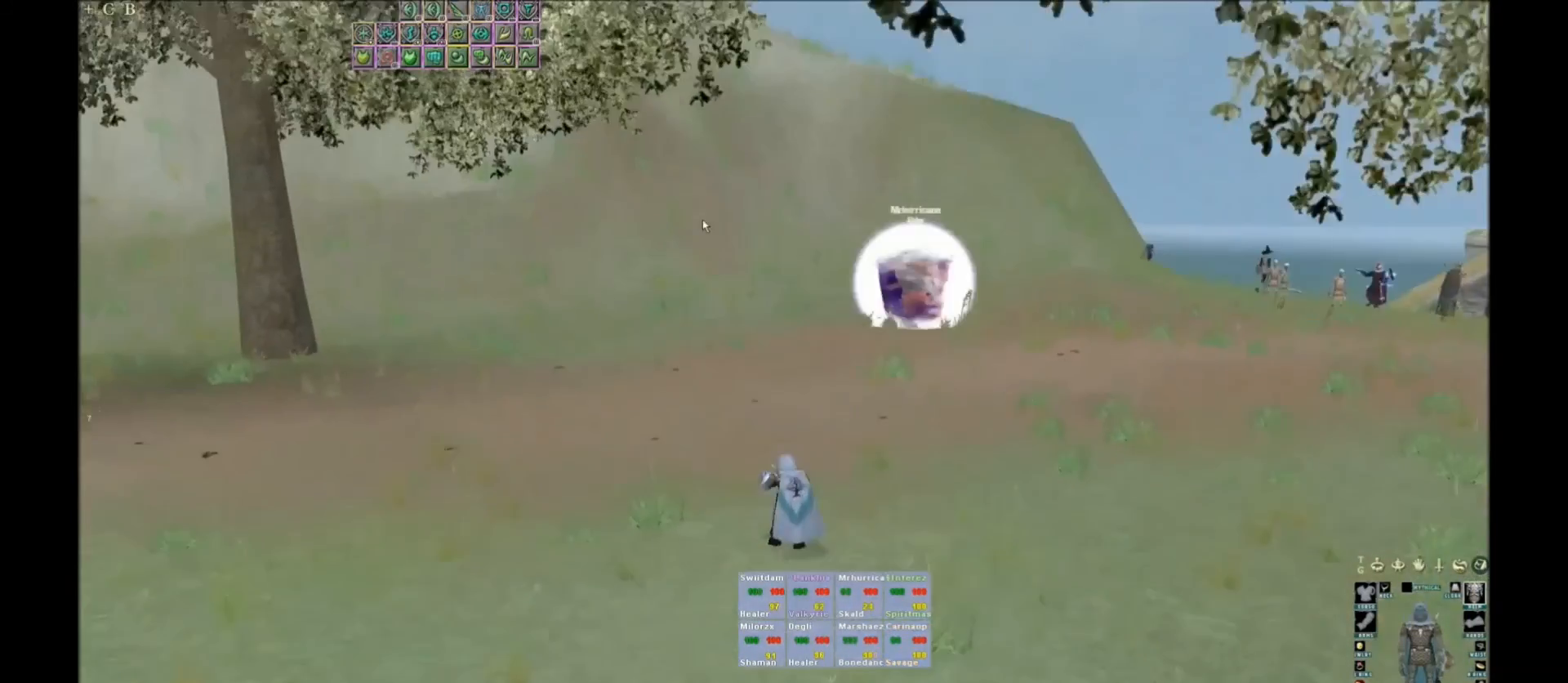
{"keys": [], "events": [[267, "f1", "down"], [367, "f1", "up"], [367, "w", "up"]]}
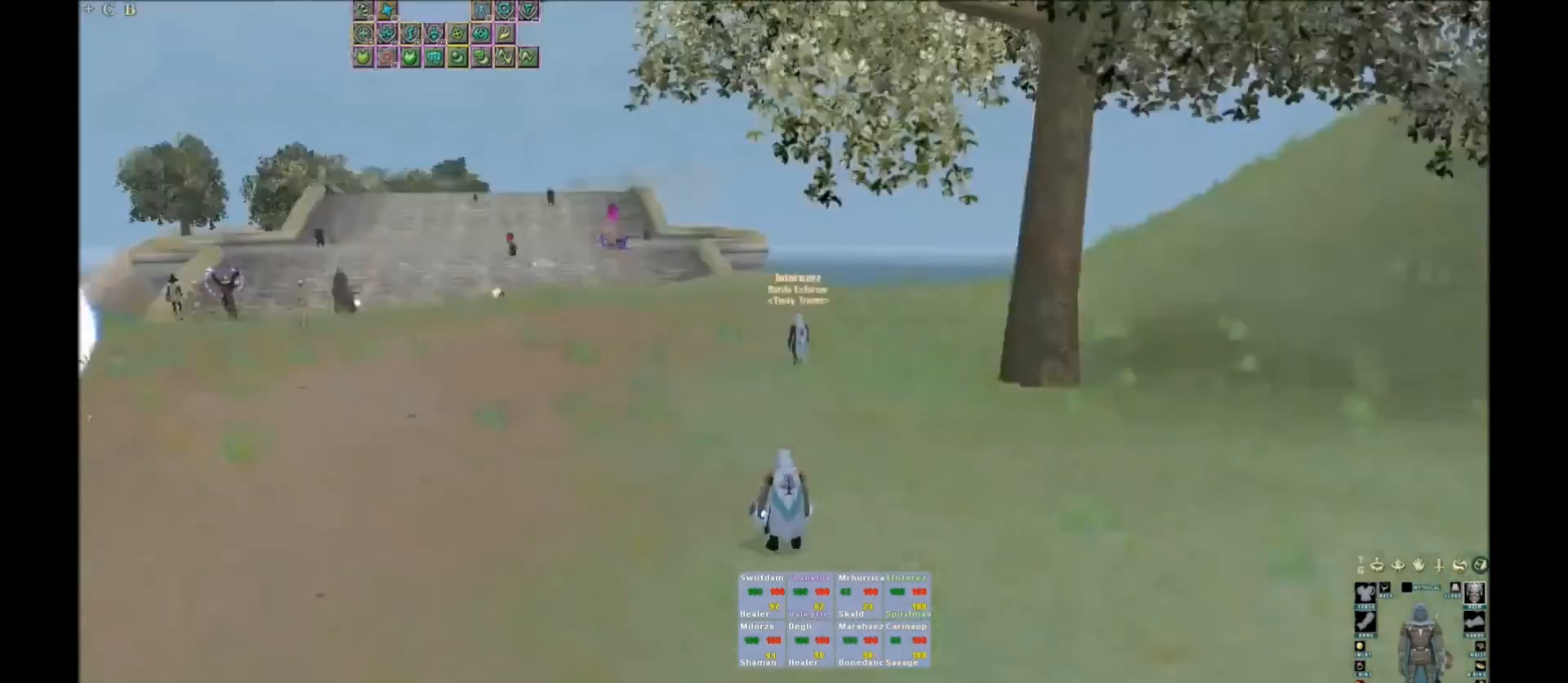
{"keys": [], "events": [[33, "f2", "down"], [234, "f2", "up"]]}
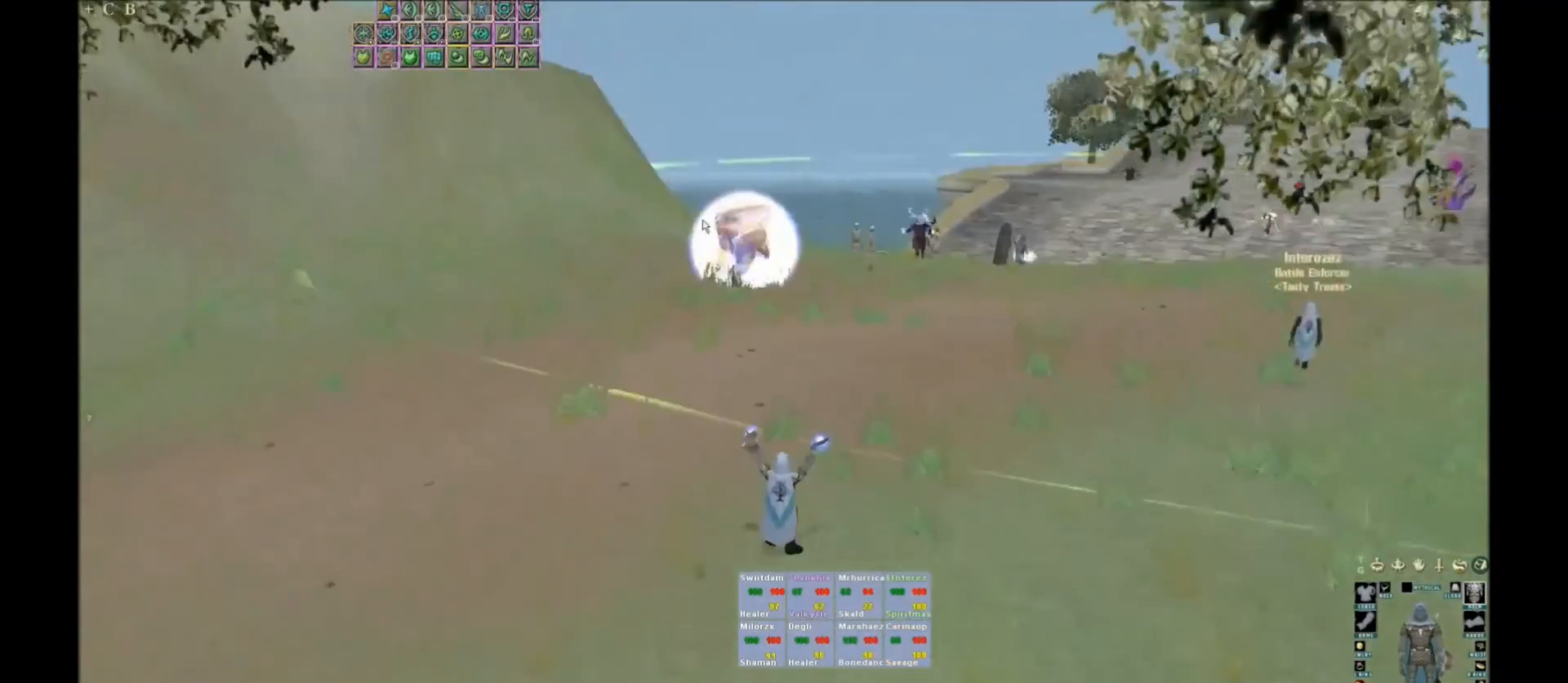
{"keys": [], "events": [[101, "f3", "down"], [201, "f3", "up"]]}
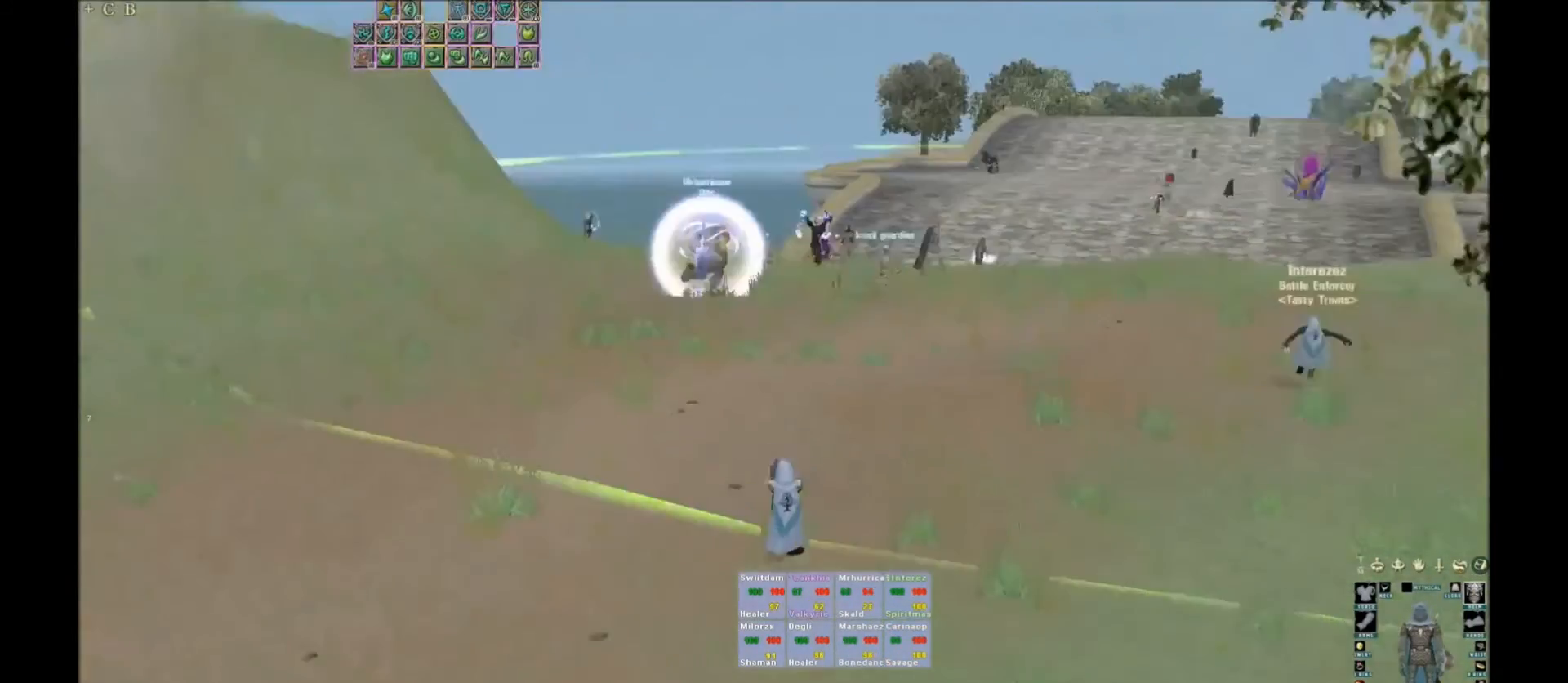
{"keys": [], "events": [[133, "f3", "down"], [334, "f3", "up"]]}
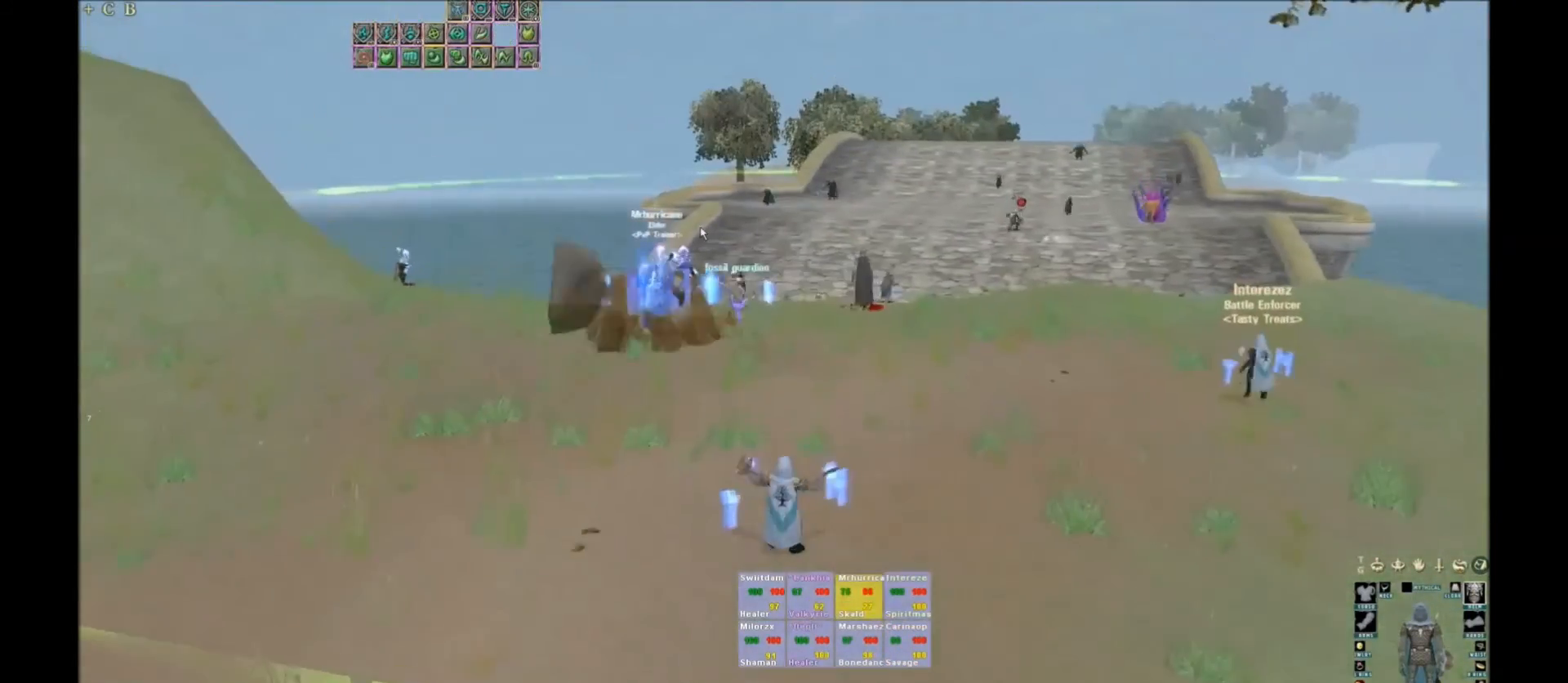
{"keys": [], "events": [[134, "f4", "down"], [167, "f4", "up"], [234, "f4", "down"], [367, "f4", "up"]]}
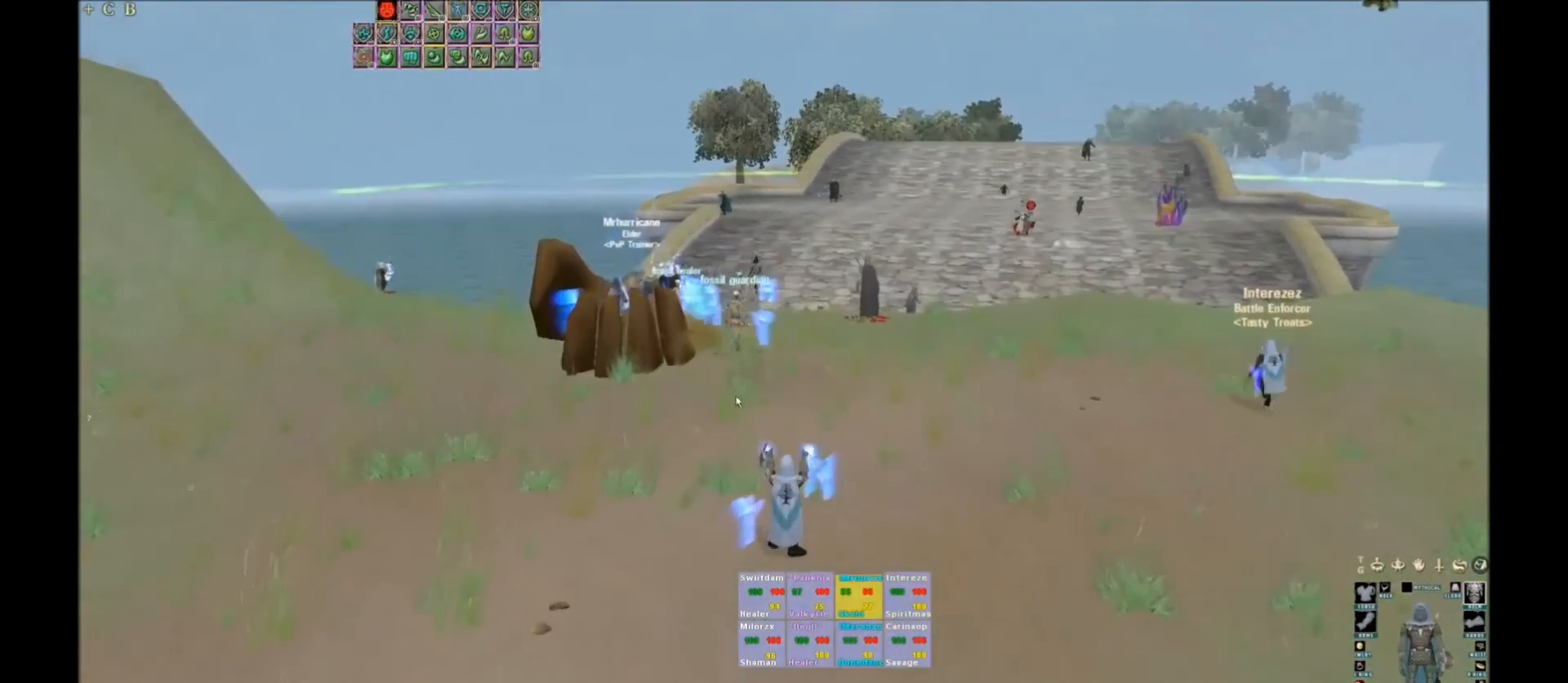
{"keys": [], "events": [[33, "f4", "down"], [67, "f4", "up"], [133, "f4", "down"], [334, "f4", "up"]]}
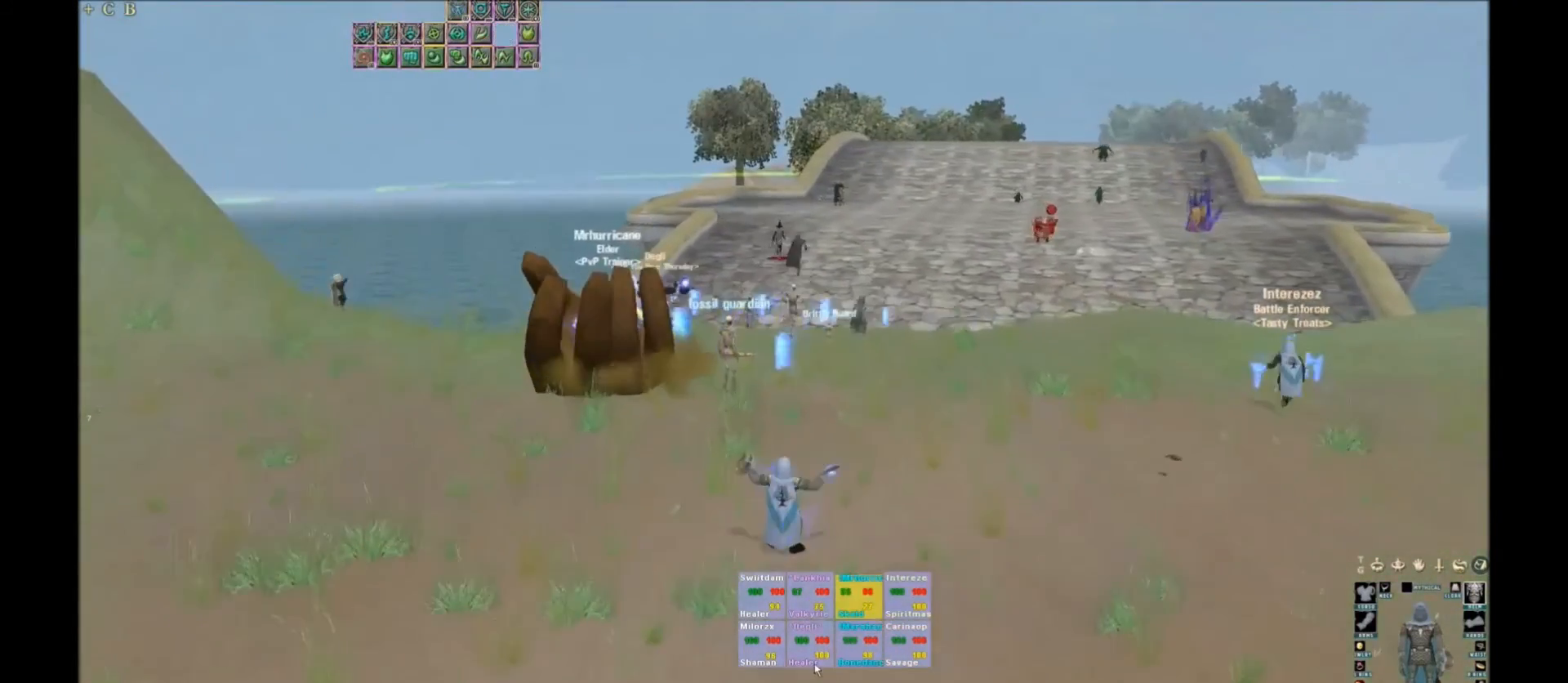
{"keys": [], "events": [[234, "space", "down"], [367, "space", "up"]]}
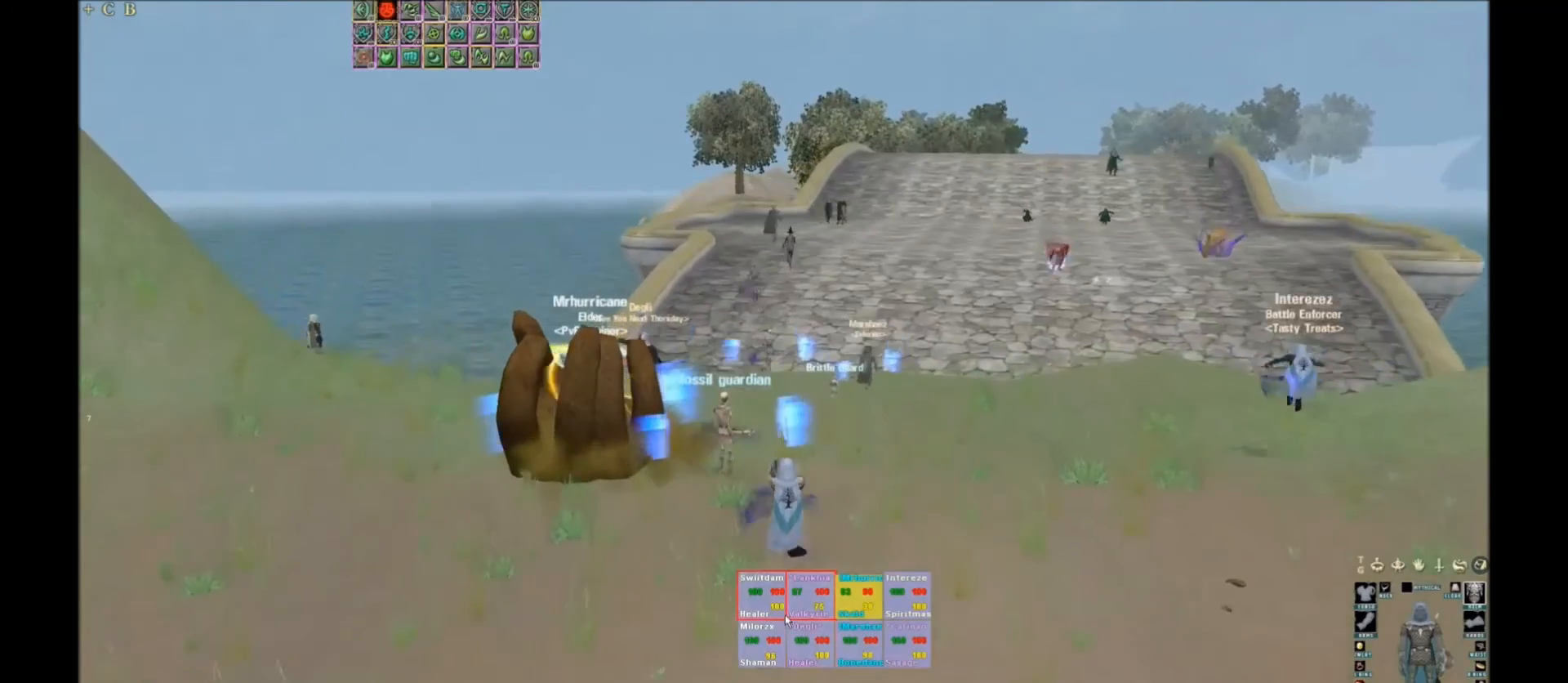
{"keys": ["space"], "events": [[400, "space", "down"]]}
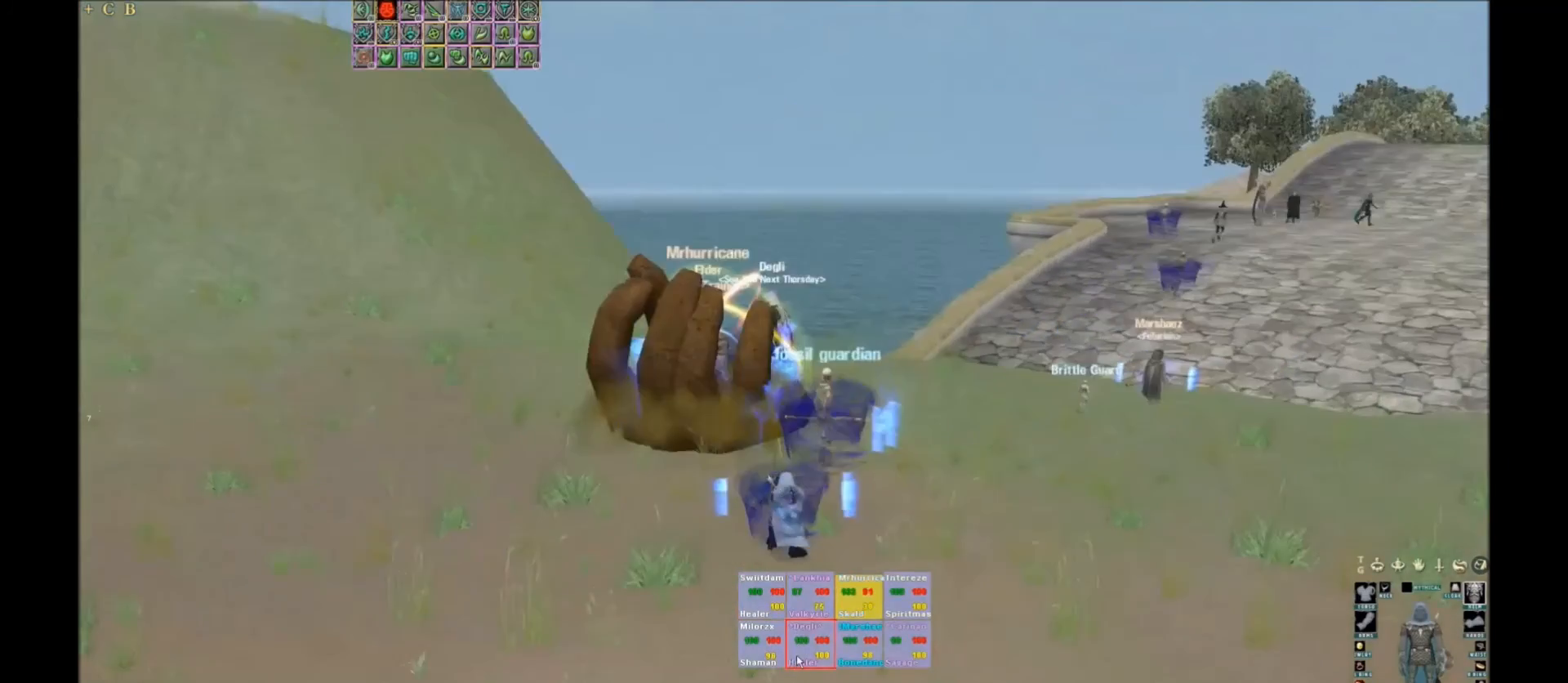
{"keys": [], "events": [[201, "o", "down"], [267, "o", "up"], [334, "space", "up"], [468, "space", "down"], [501, "space", "up"]]}
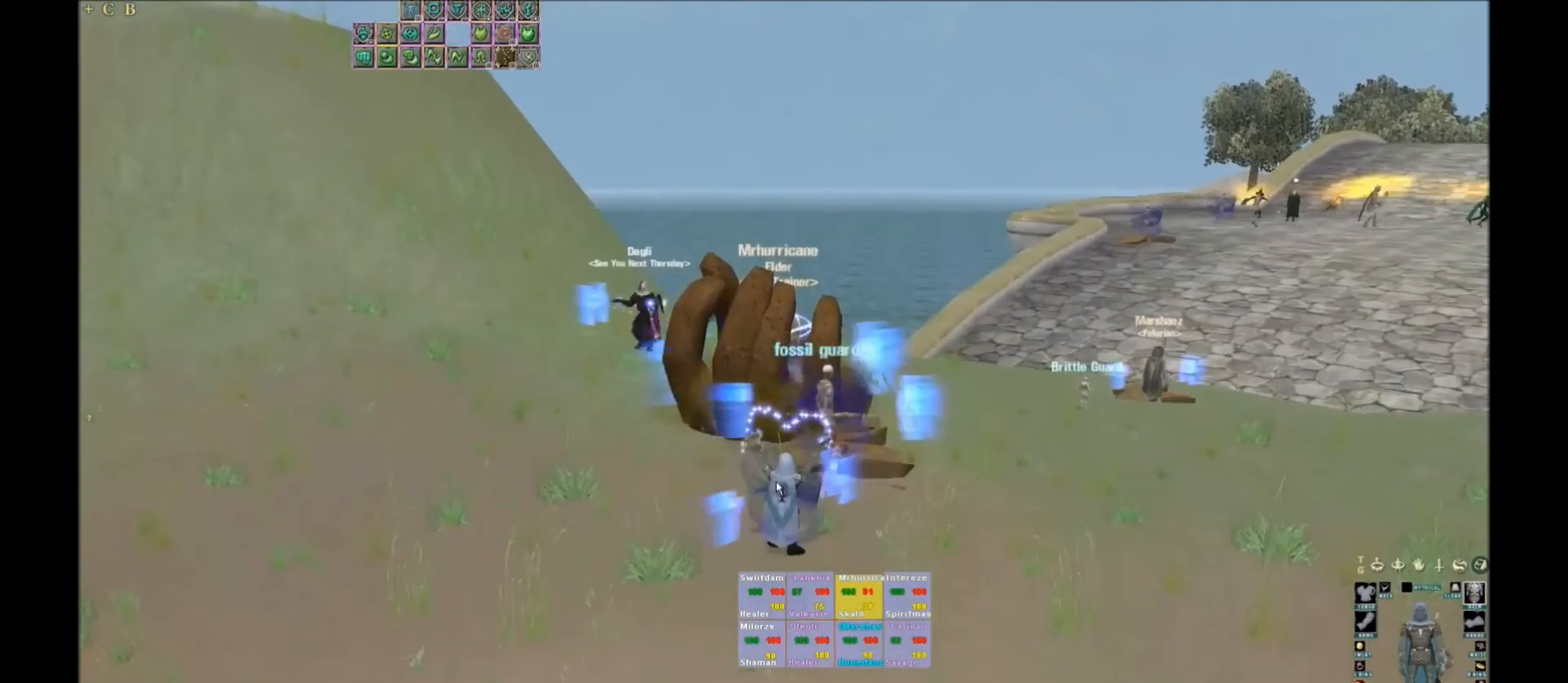
{"keys": ["space"], "events": [[67, "space", "down"], [234, "space", "up"], [500, "space", "down"]]}
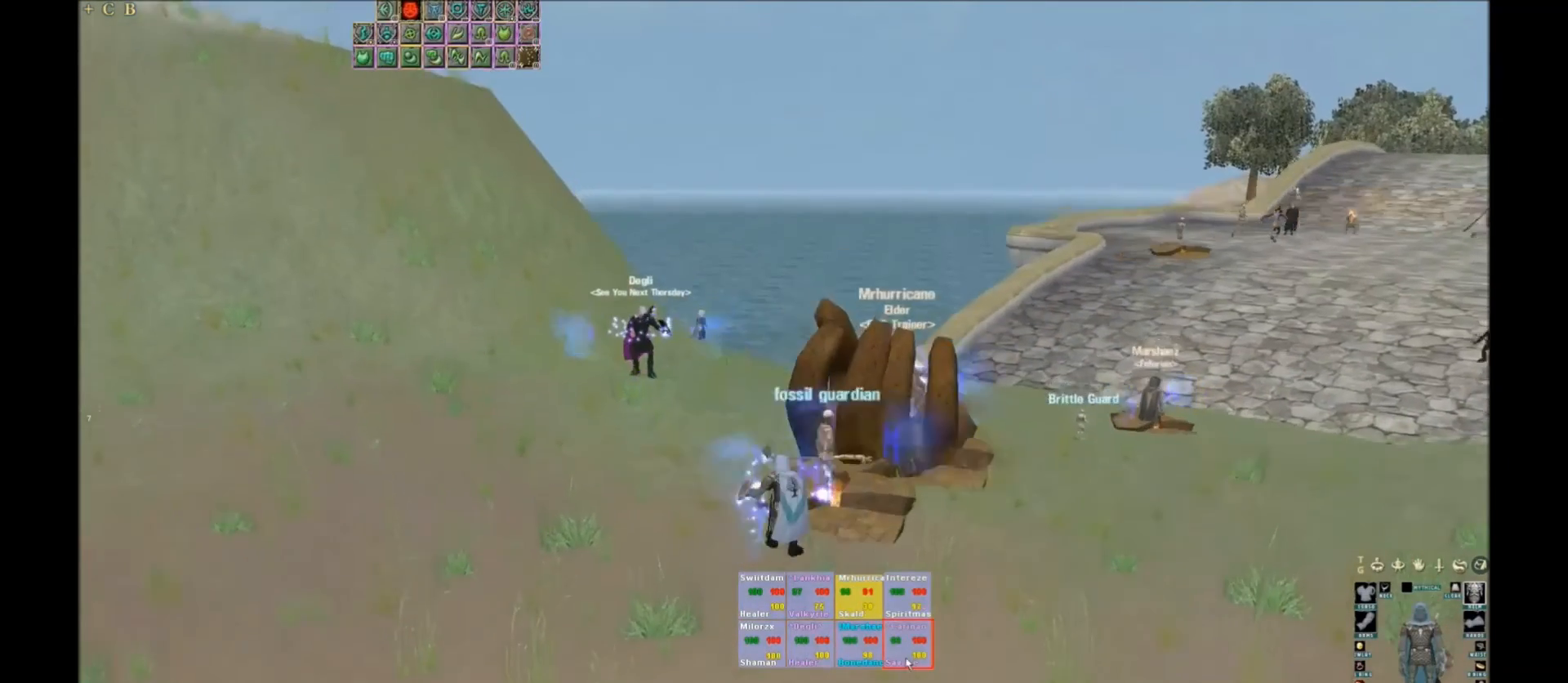
{"keys": ["space"], "events": [[67, "space", "up"], [167, "space", "down"]]}
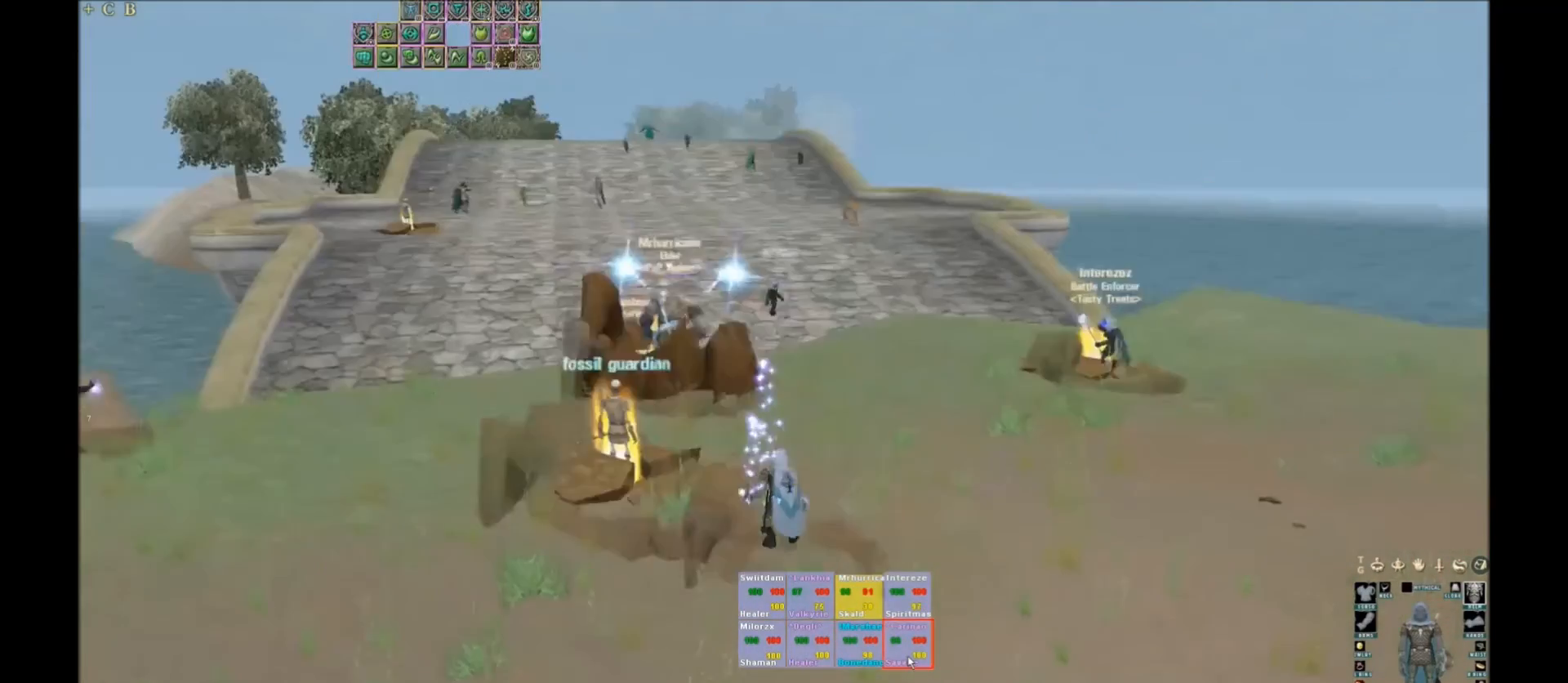
{"keys": ["space"], "events": [[67, "space", "up"], [100, "space", "down"]]}
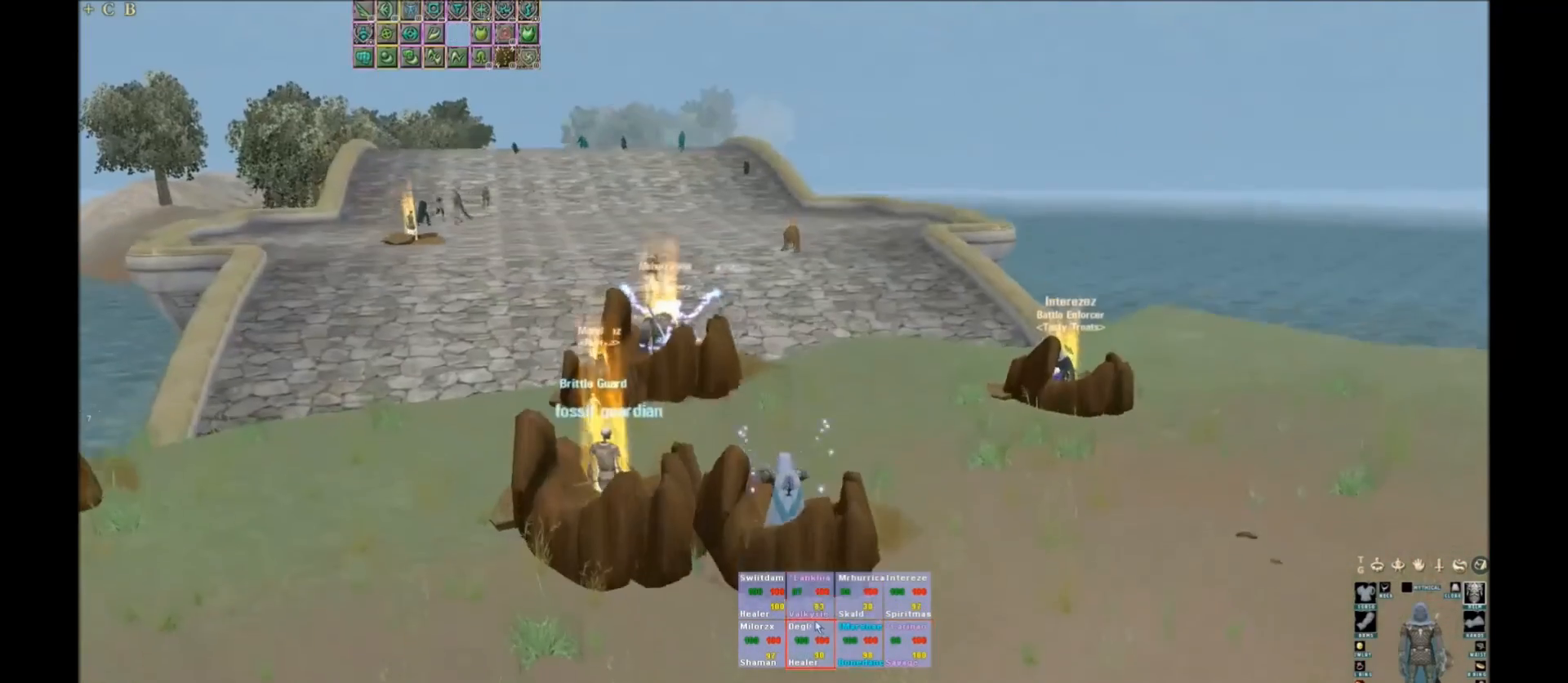
{"keys": [], "events": [[501, "space", "up"]]}
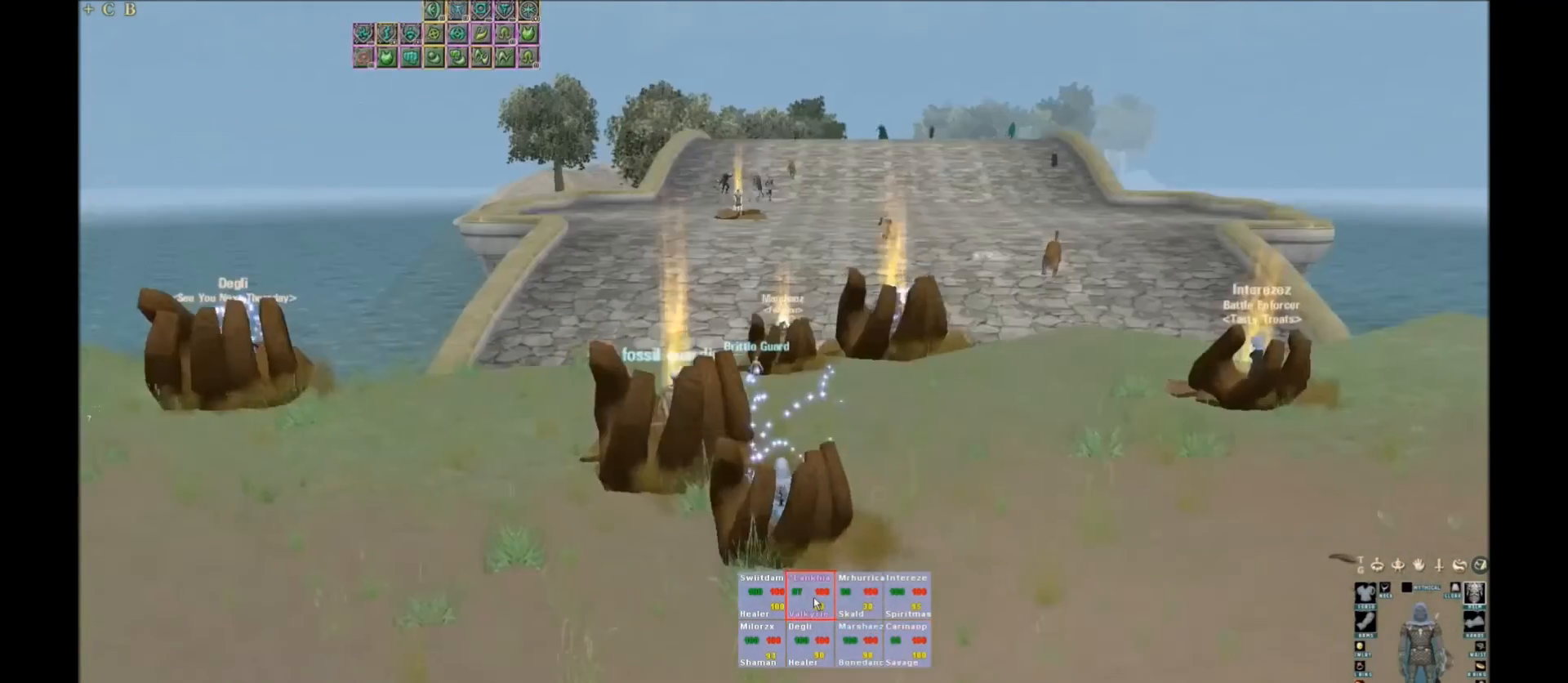
{"keys": ["space"], "events": [[467, "space", "down"]]}
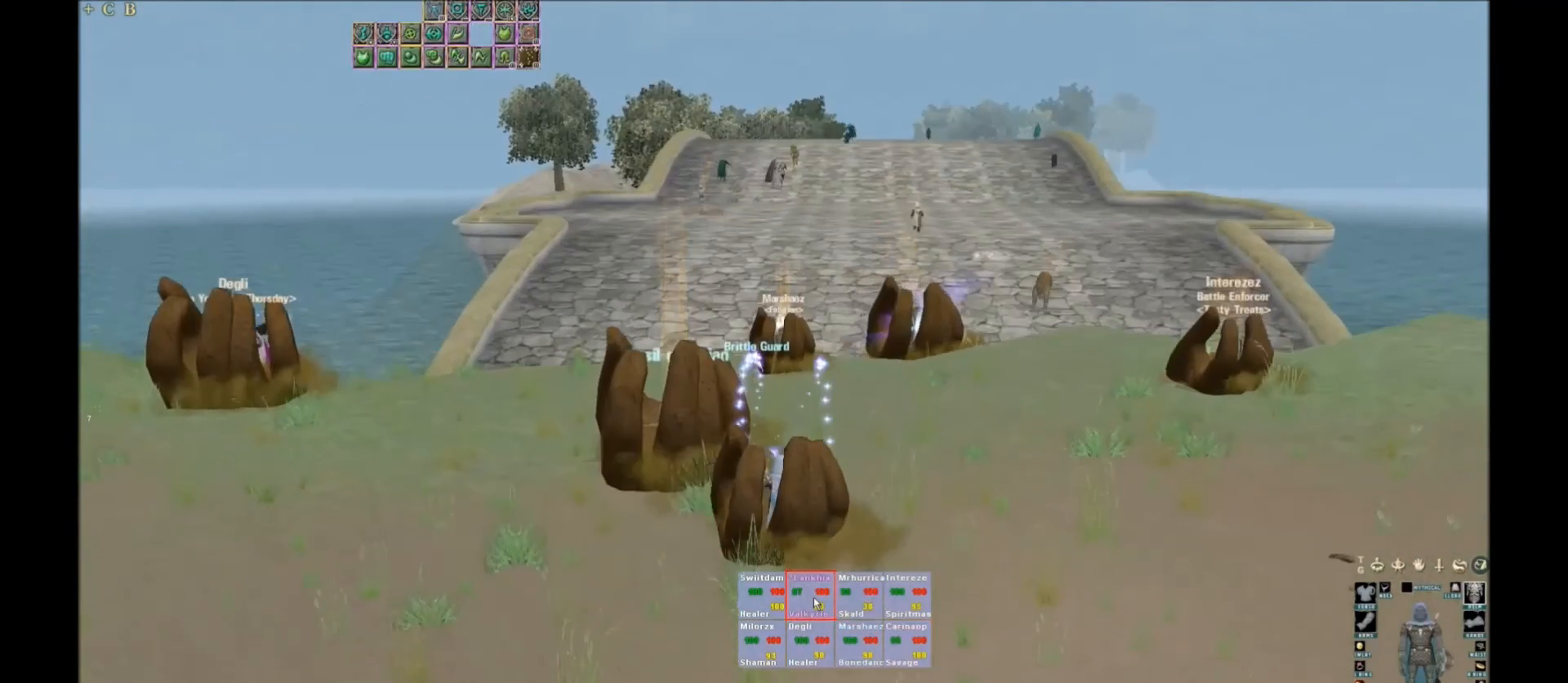
{"keys": ["space"], "events": [[67, "space", "up"], [167, "space", "down"], [401, "space", "up"], [501, "space", "down"]]}
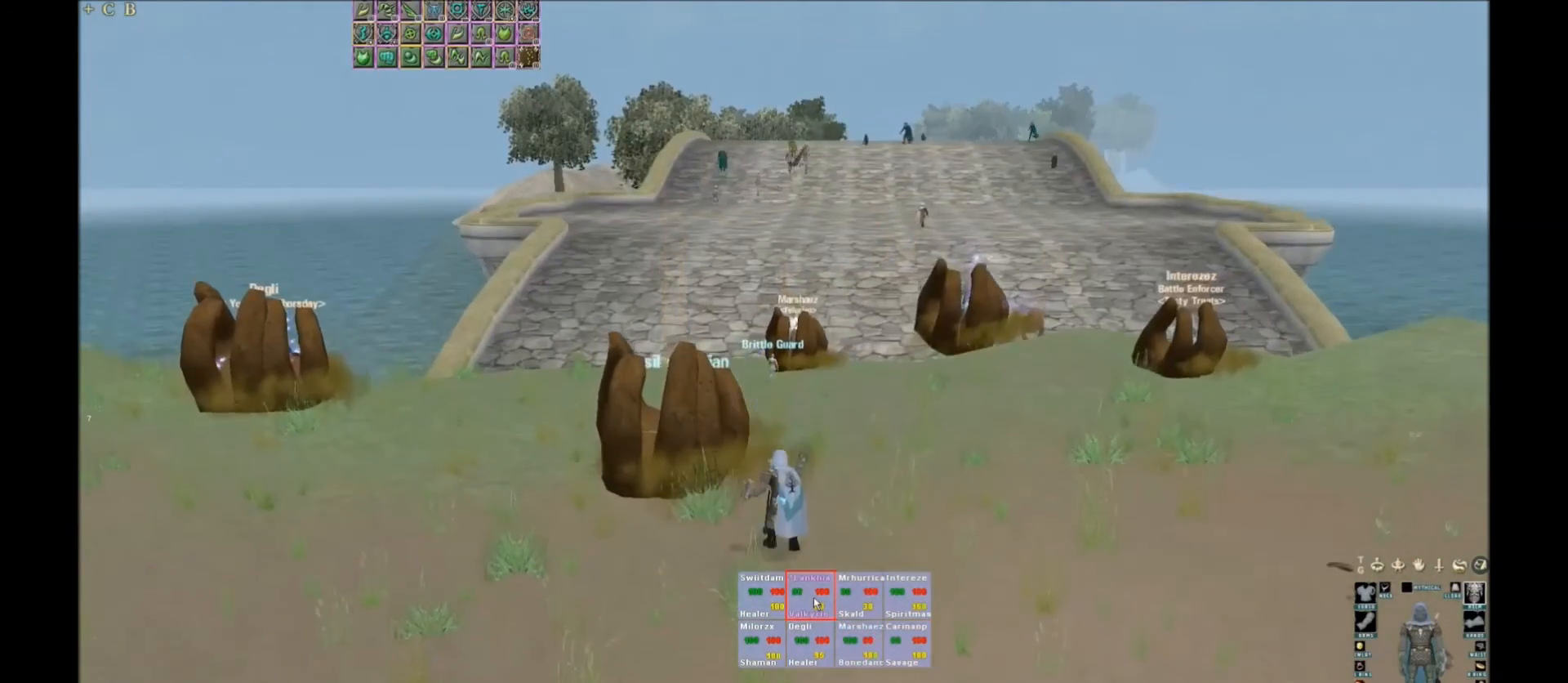
{"keys": ["f1"], "events": [[100, "space", "up"], [100, "w", "down"], [434, "f1", "down"], [434, "w", "up"]]}
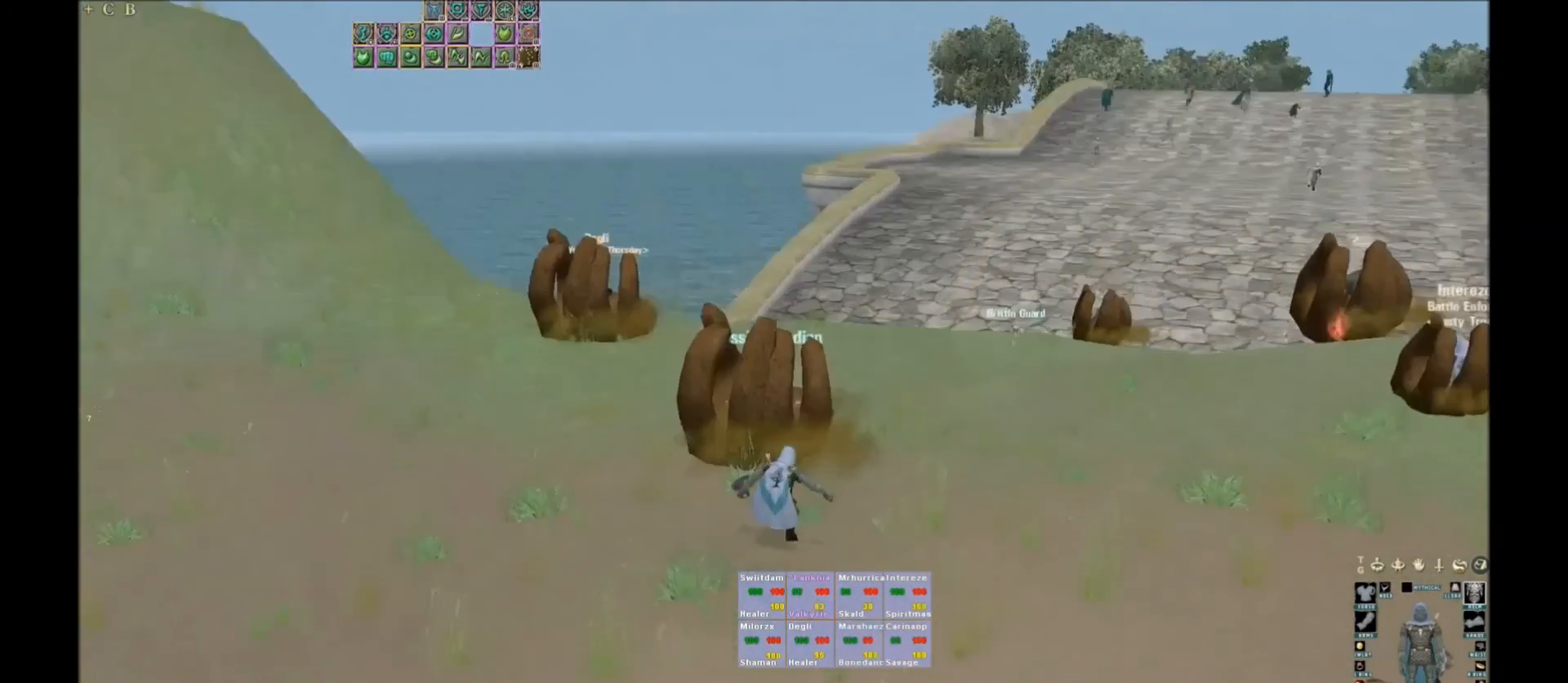
{"keys": [], "events": [[67, "f1", "up"], [367, "space", "down"], [501, "space", "up"]]}
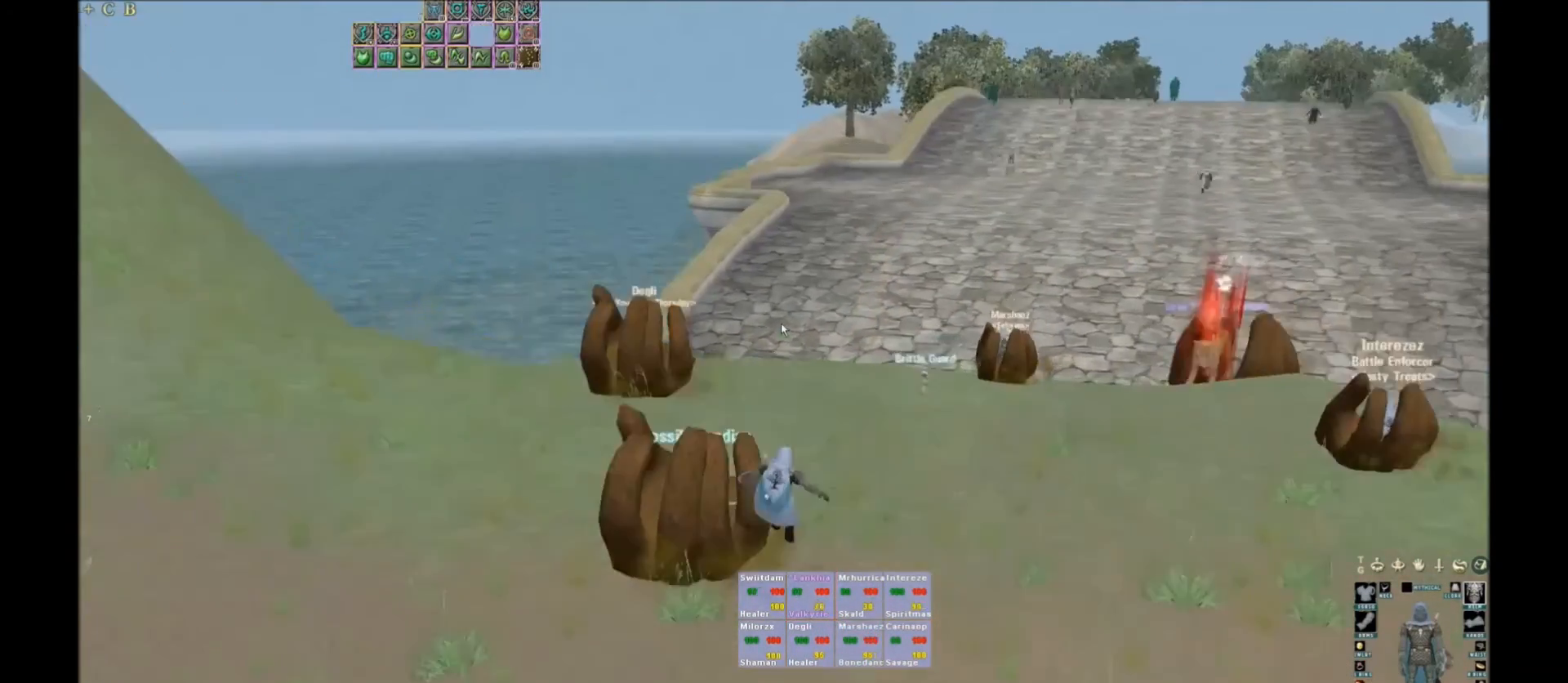
{"keys": [], "events": []}
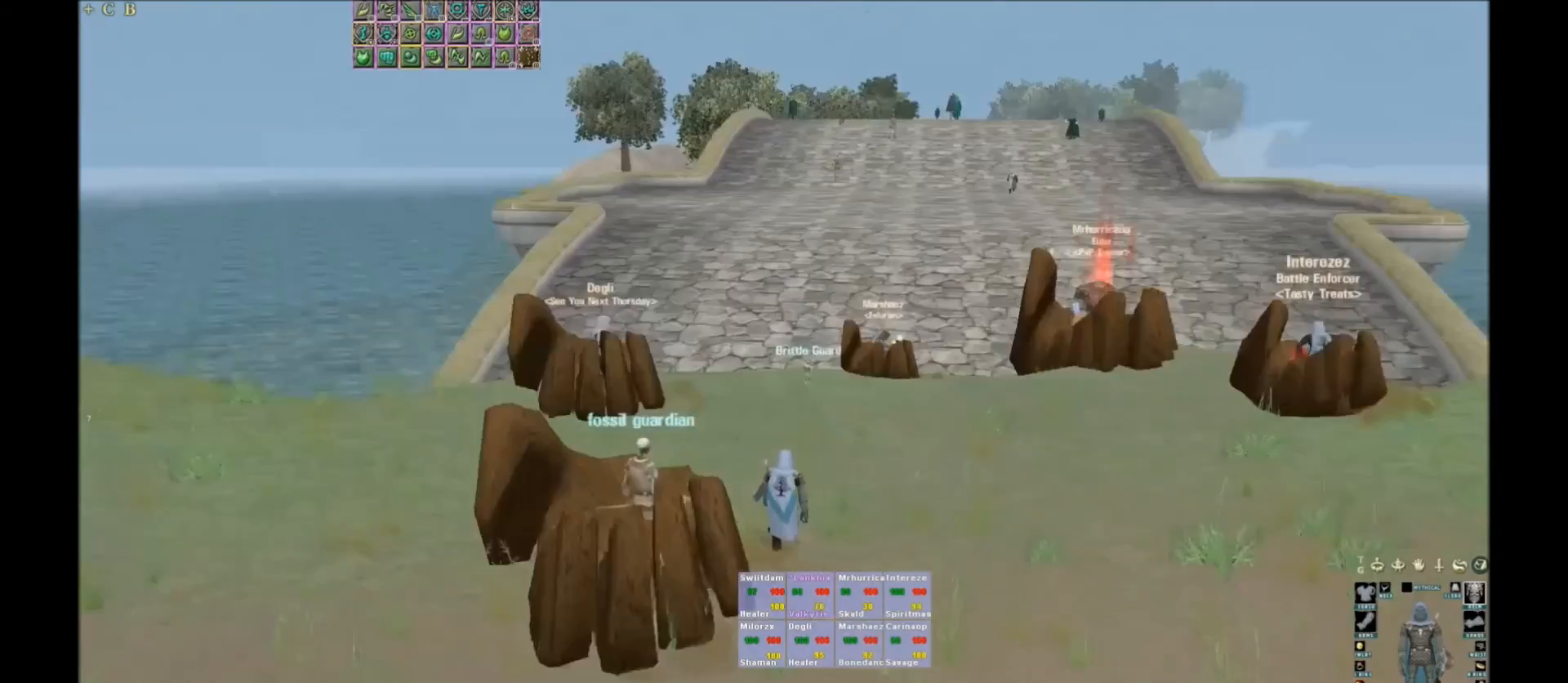
{"keys": [], "events": []}
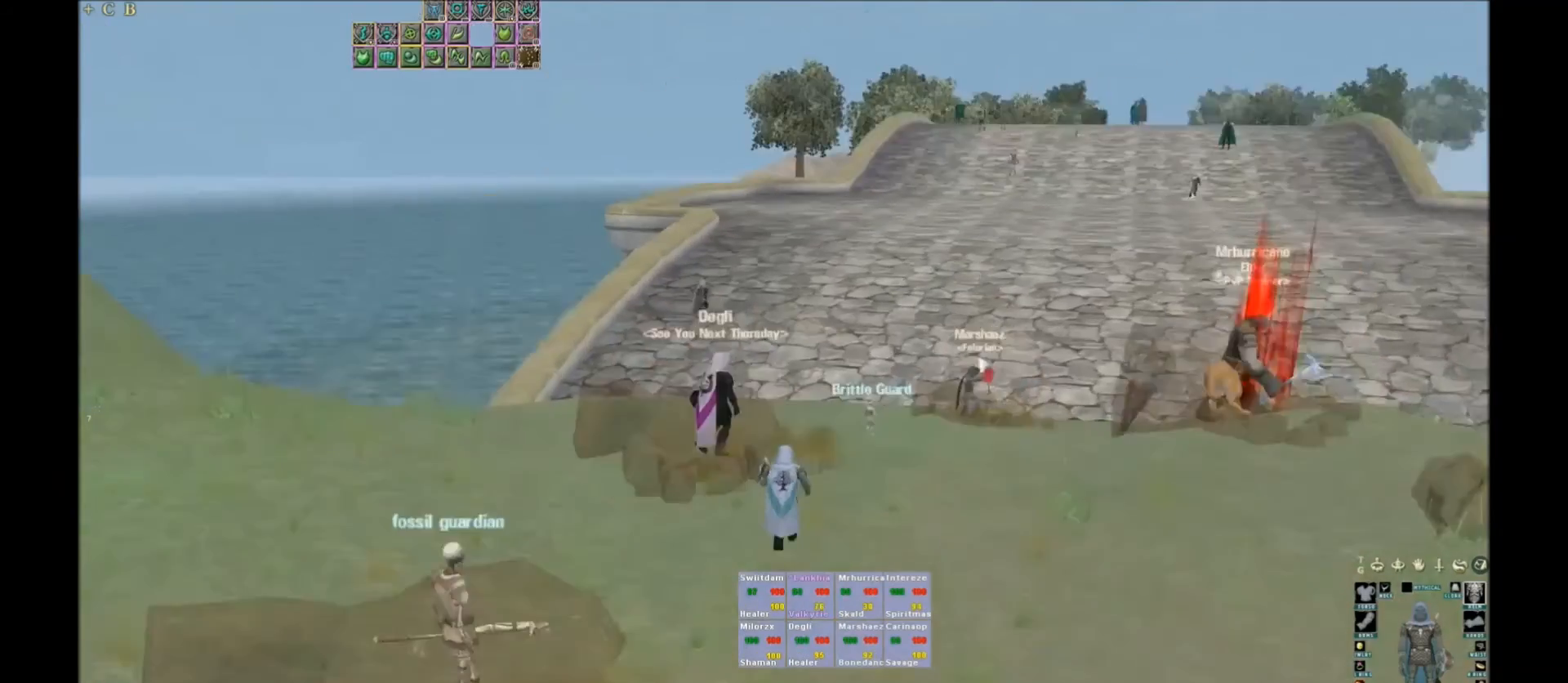
{"keys": [], "events": []}
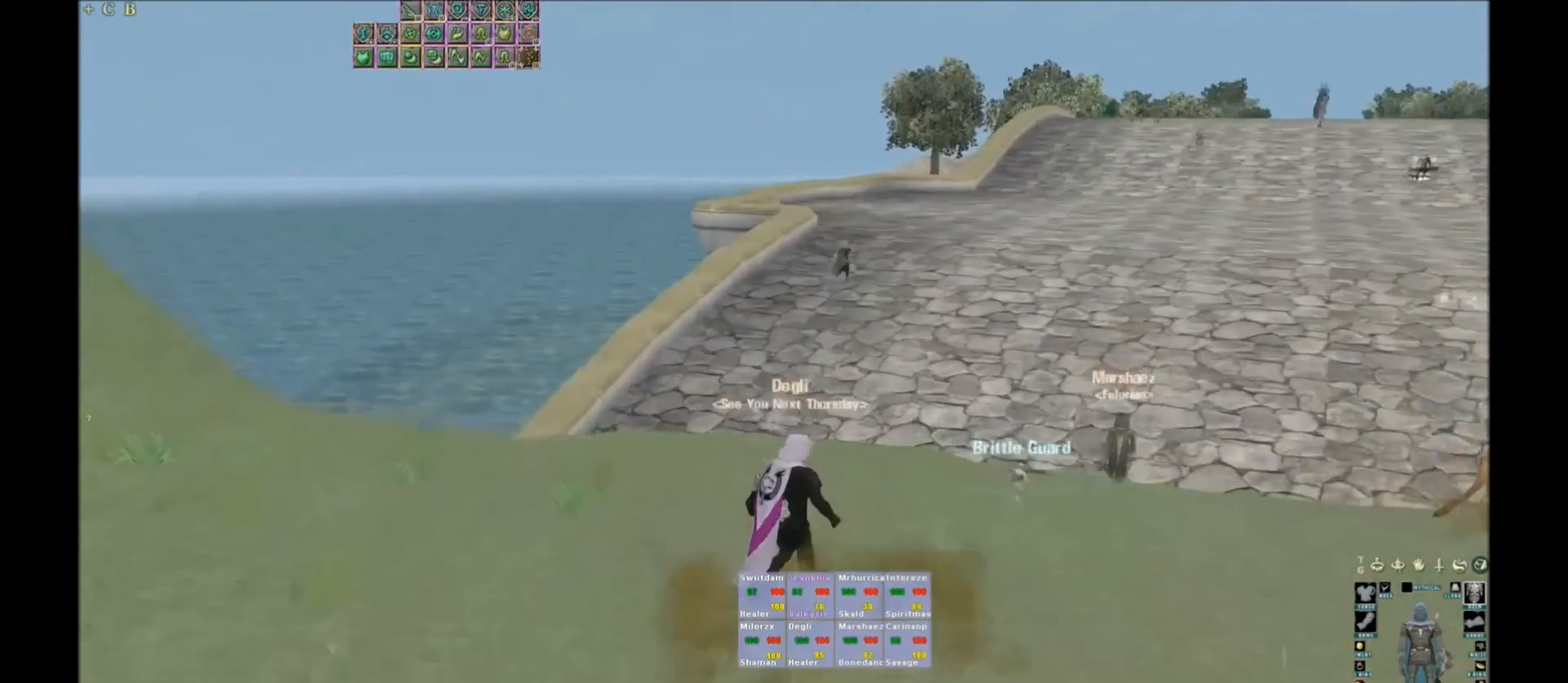
{"keys": [], "events": []}
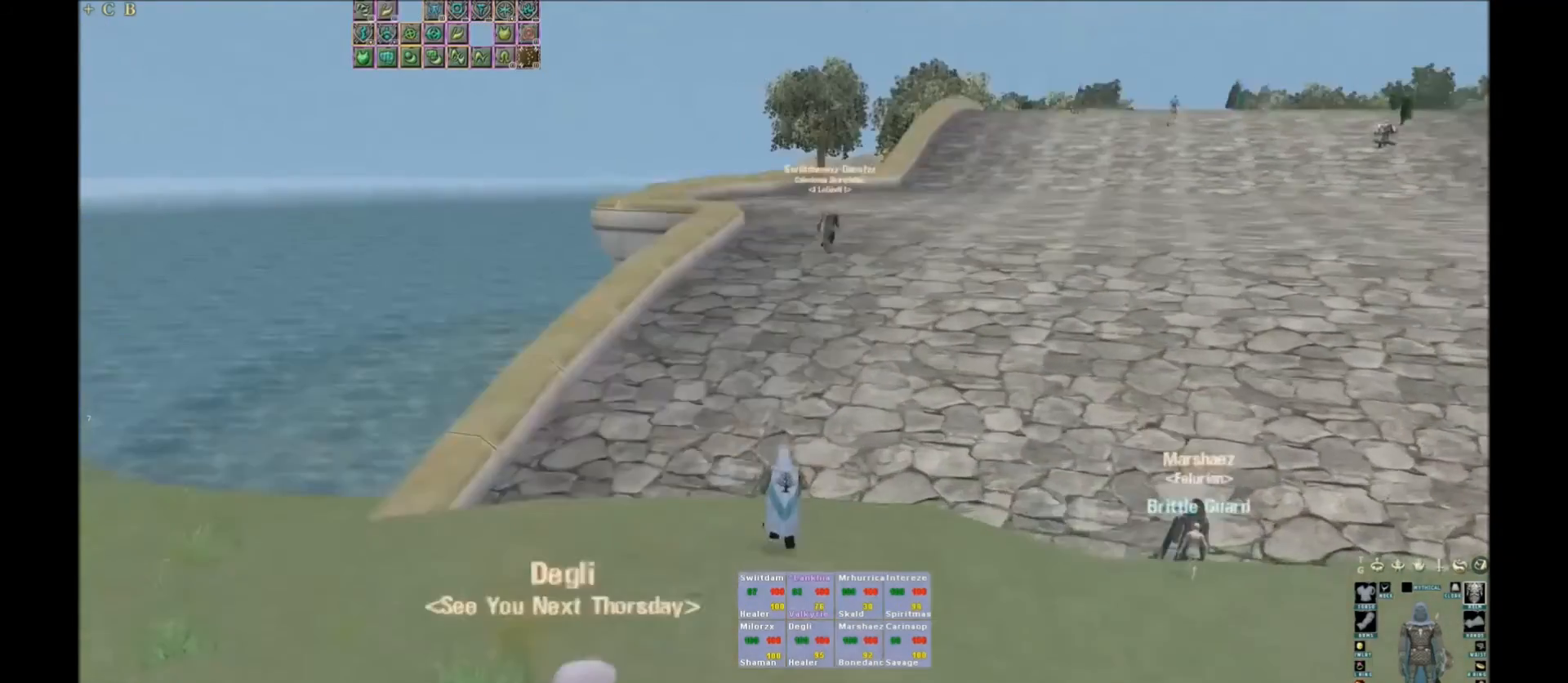
{"keys": [], "events": []}
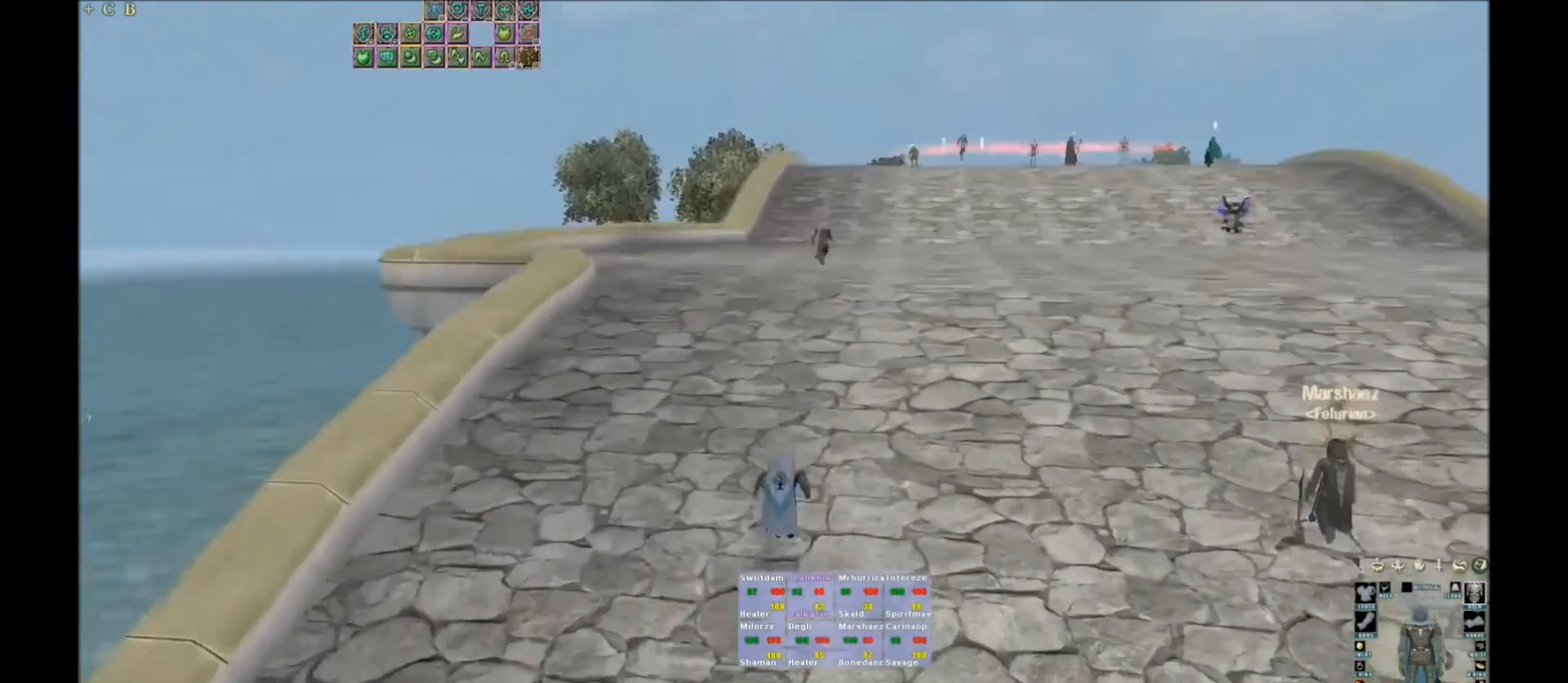
{"keys": [], "events": []}
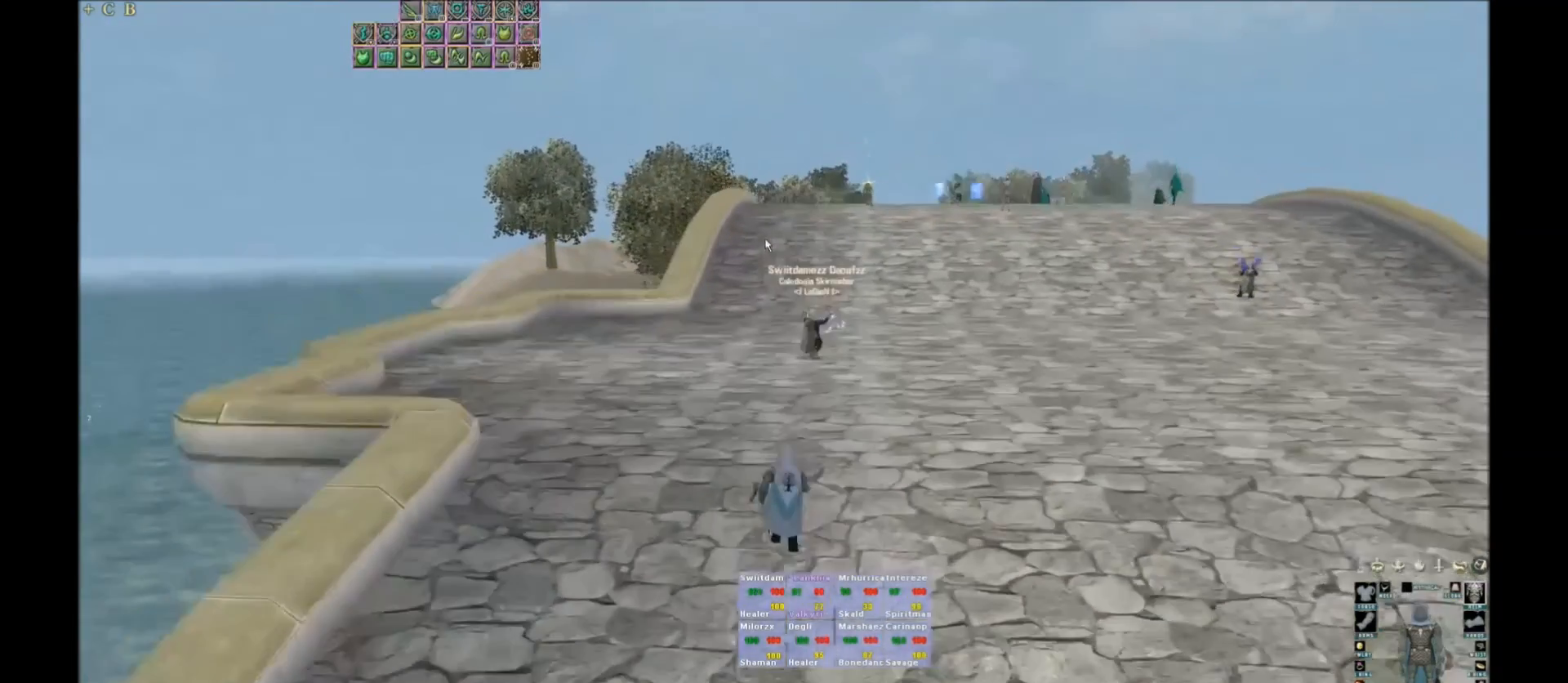
{"keys": [], "events": [[233, "space", "down"], [334, "space", "up"]]}